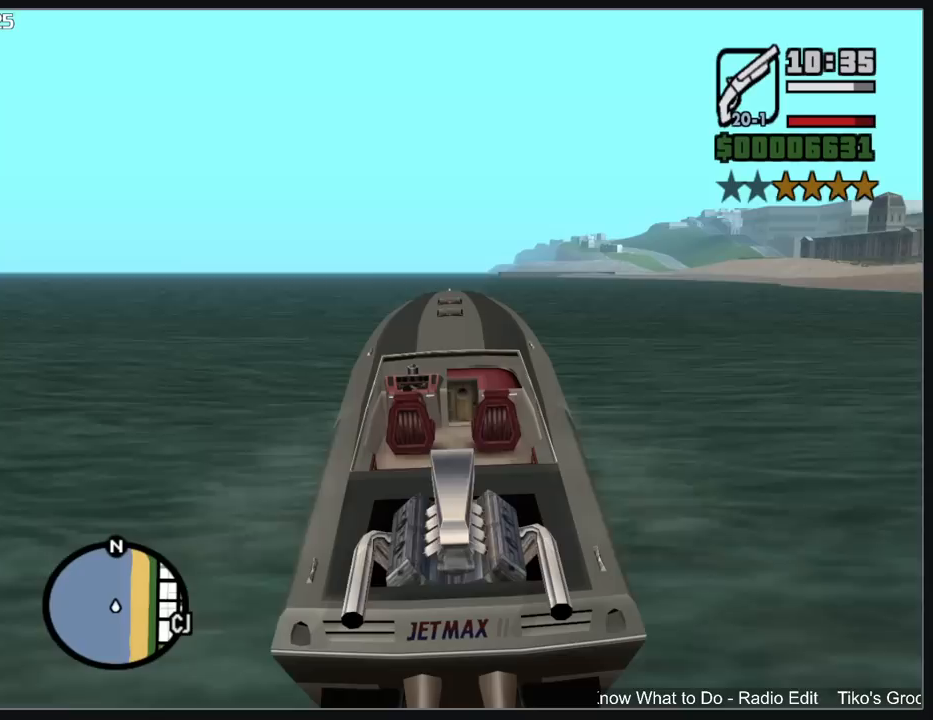
Gameplay with keyboard and mouse; each line is a JSON object with the keys and mouse buttons held at the frame after it. "events" lists presses ("down") and releases ("up") of "a", "shift", "w", "mouse_left", "mouse_wheel" and "mouse_right" between this image and that frame as [ms after this image, input, new state], when the widget could be followed in between. "mouse_left", "mouse_wheel", "mouse_right" = the "left", "wheel", "right" buttons of the "mouse" list. No other keys are recorded. "wheel" means that the mouse wheel is clicked or scrolled. Mouse movement is not recorded.
{"keys": ["w"], "mouse": [], "events": []}
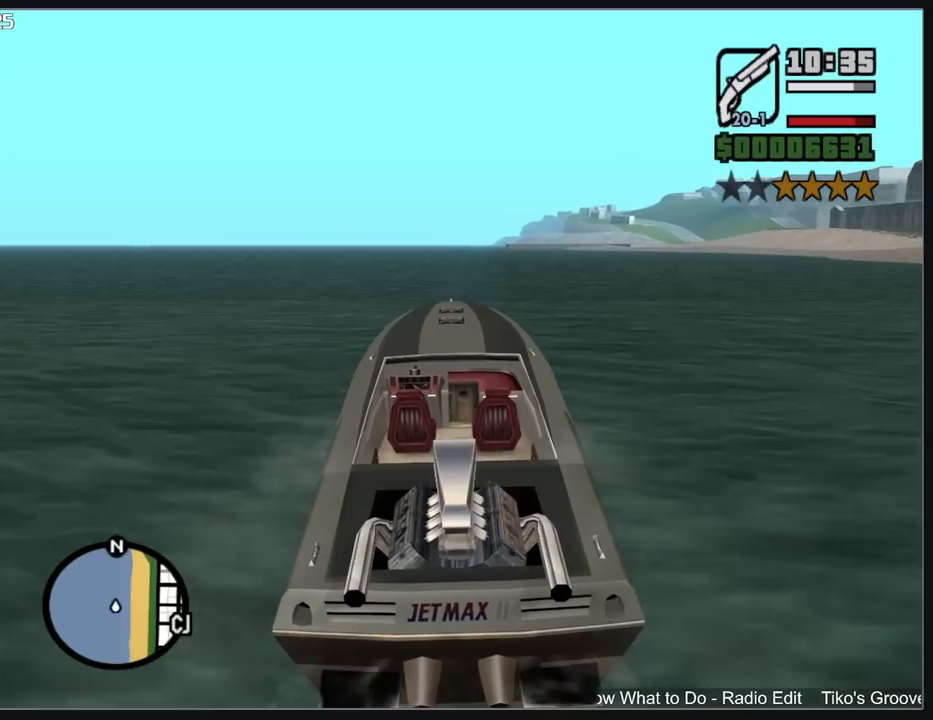
{"keys": ["w"], "mouse": [], "events": []}
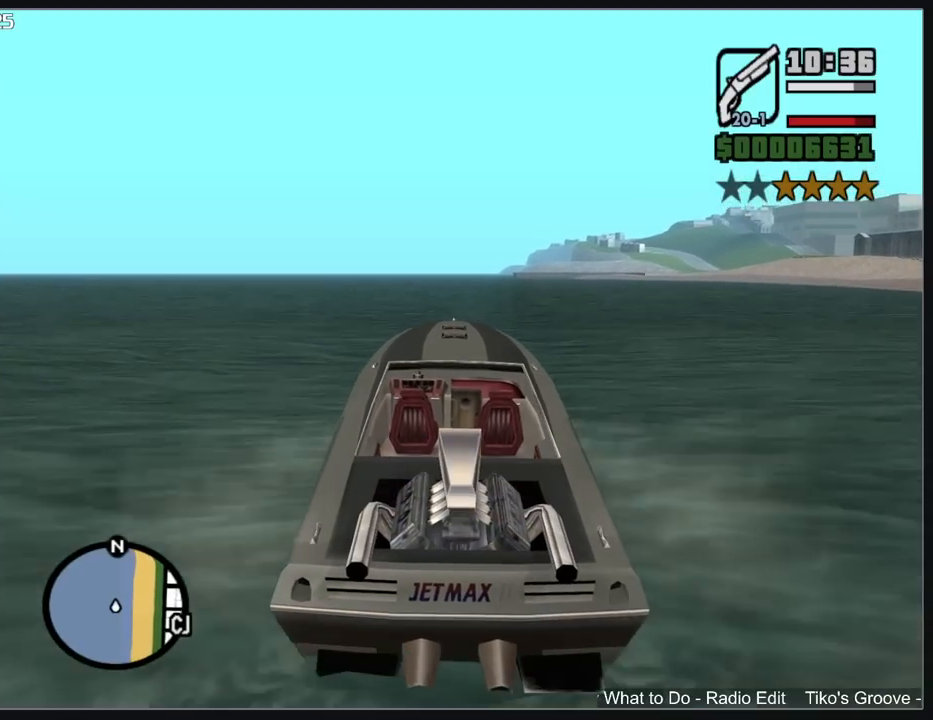
{"keys": ["w"], "mouse": [], "events": []}
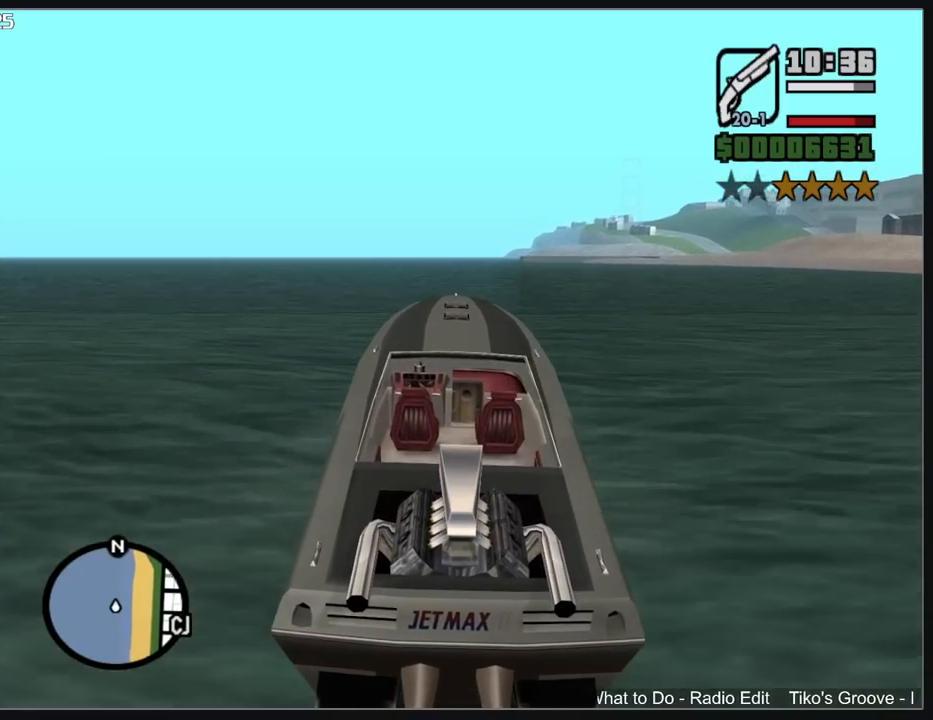
{"keys": ["w"], "mouse": [], "events": []}
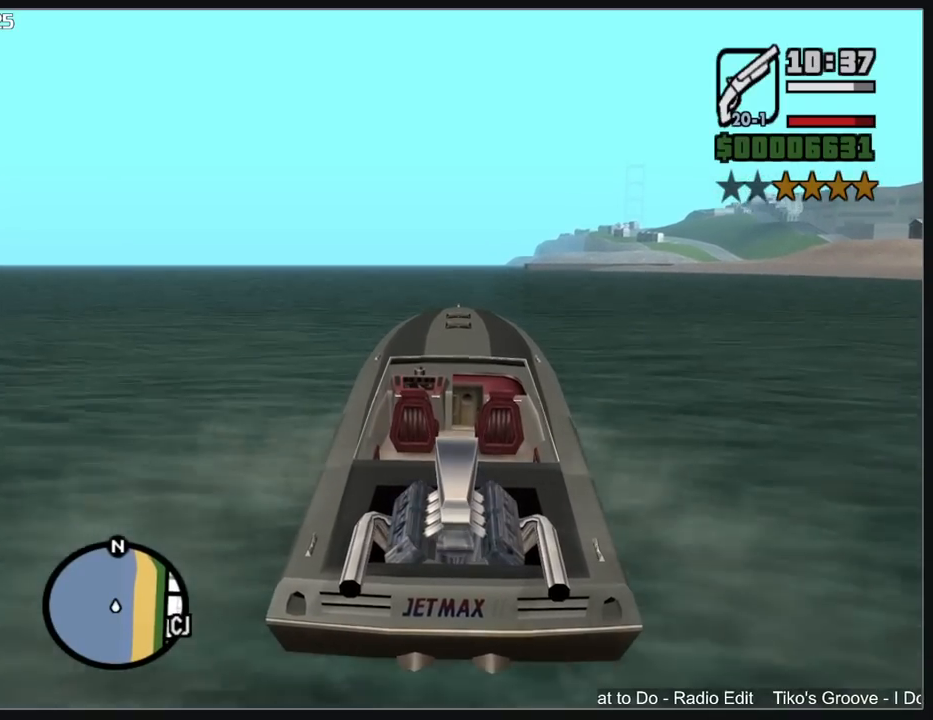
{"keys": ["w"], "mouse": [], "events": []}
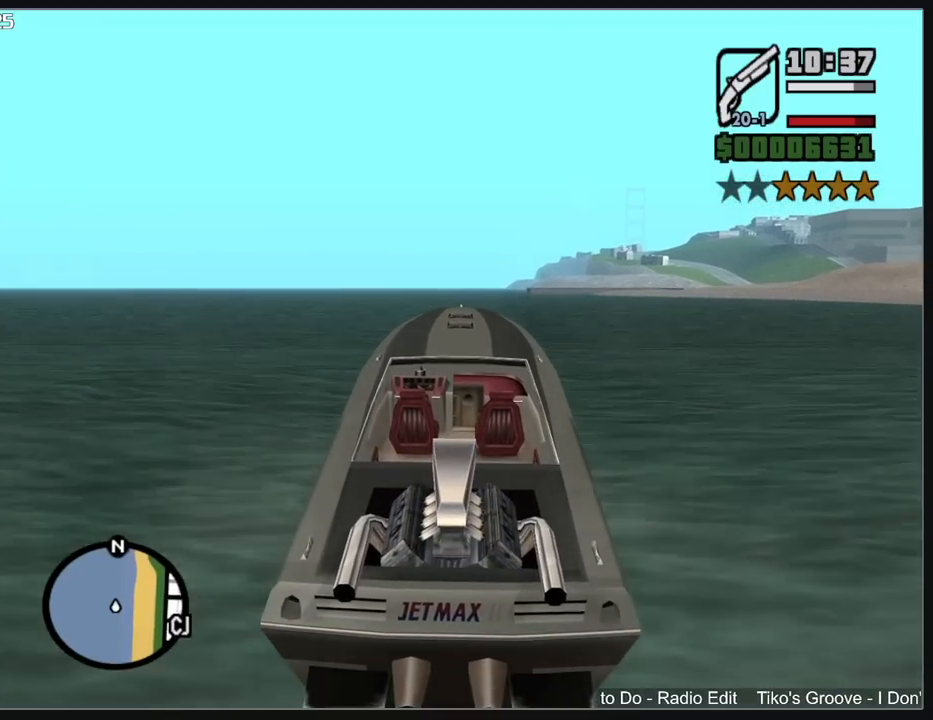
{"keys": ["w"], "mouse": [], "events": []}
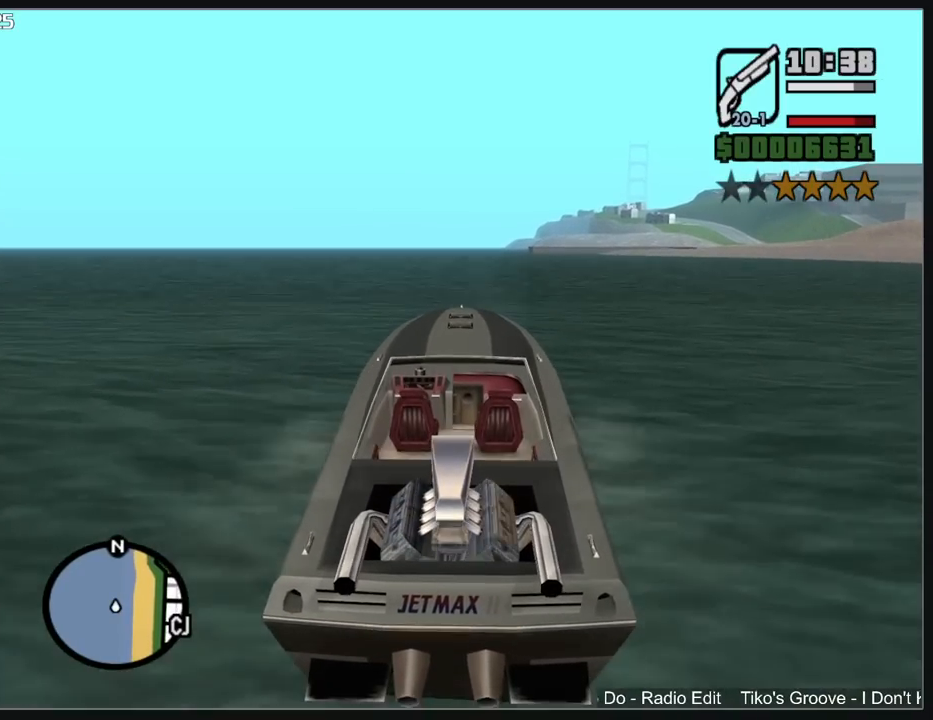
{"keys": ["w"], "mouse": [], "events": []}
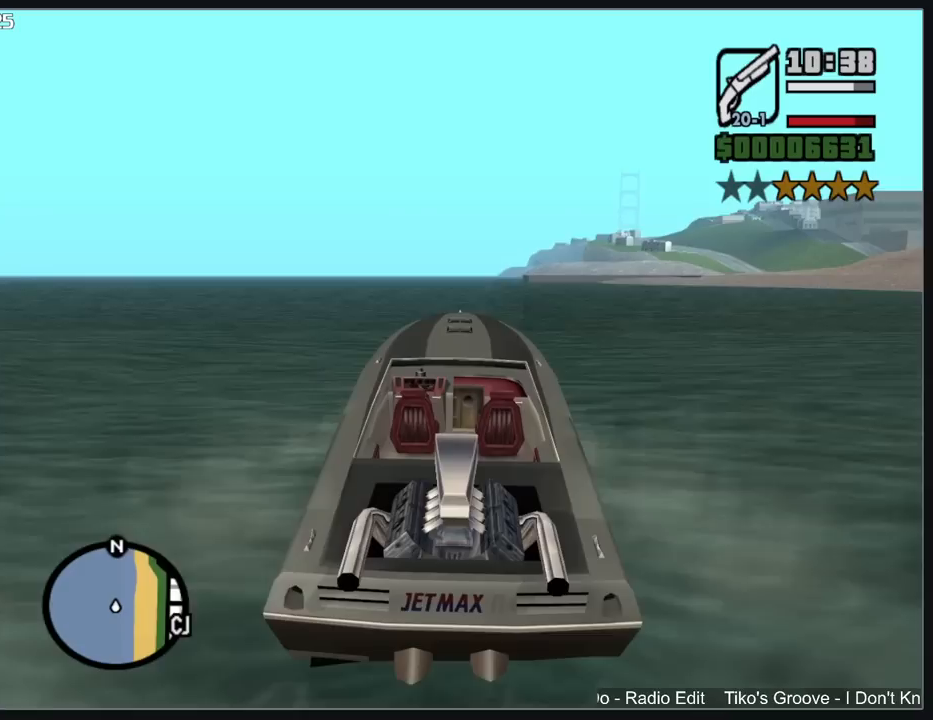
{"keys": ["w"], "mouse": [], "events": []}
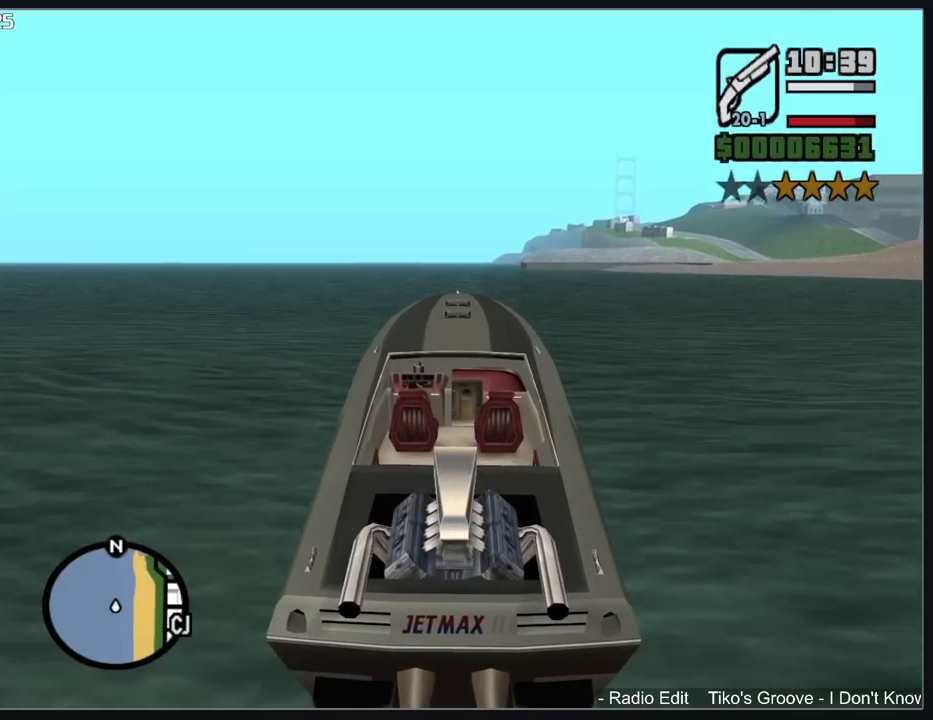
{"keys": ["w"], "mouse": [], "events": []}
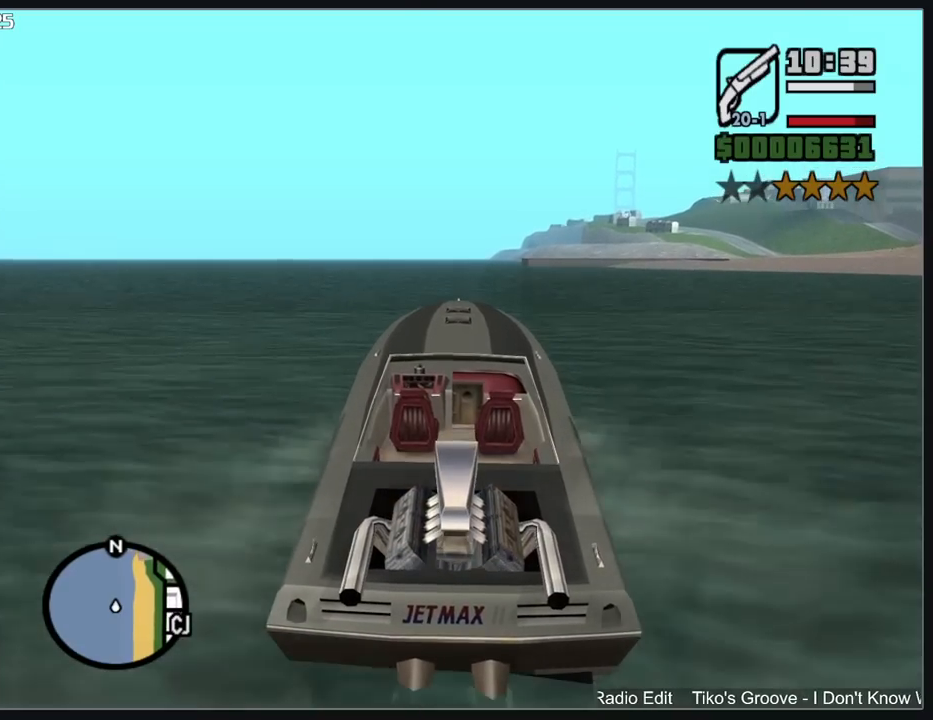
{"keys": ["w"], "mouse": [], "events": []}
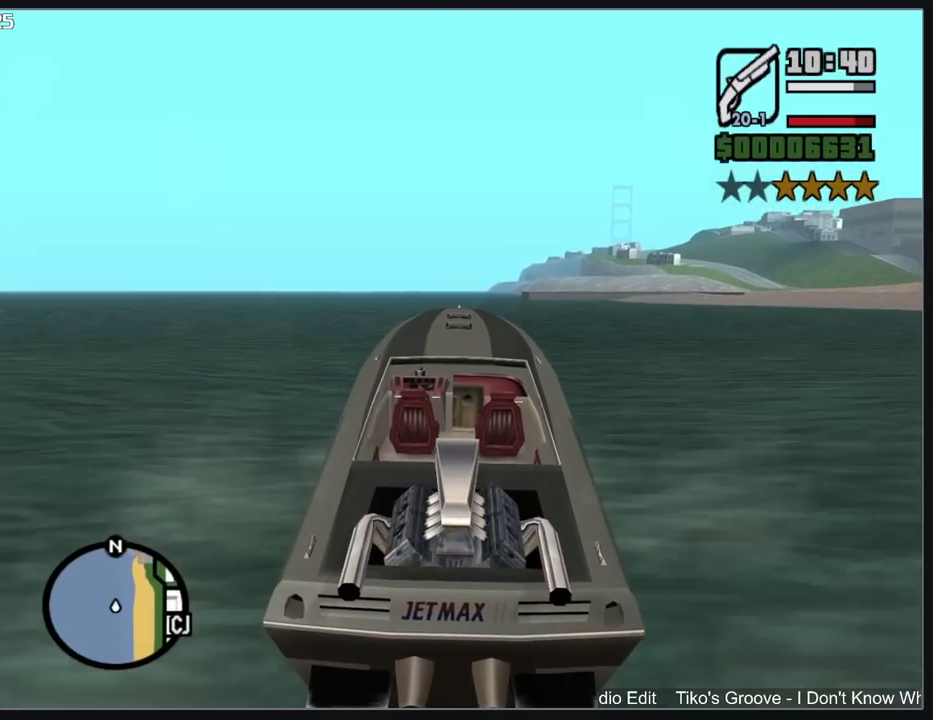
{"keys": ["w"], "mouse": [], "events": []}
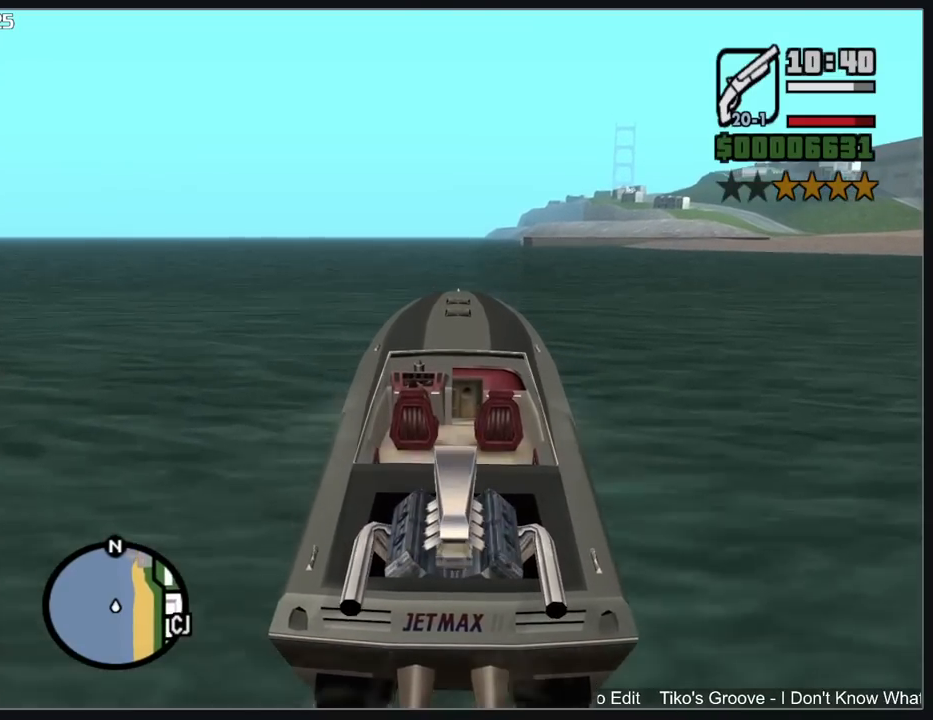
{"keys": ["w"], "mouse": [], "events": []}
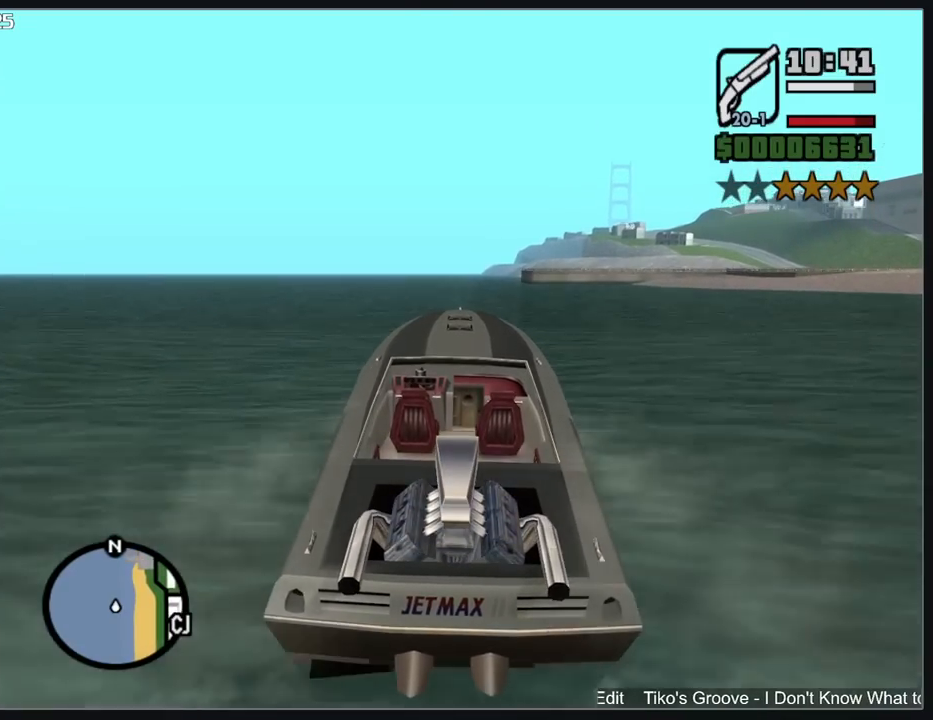
{"keys": ["w"], "mouse": [], "events": []}
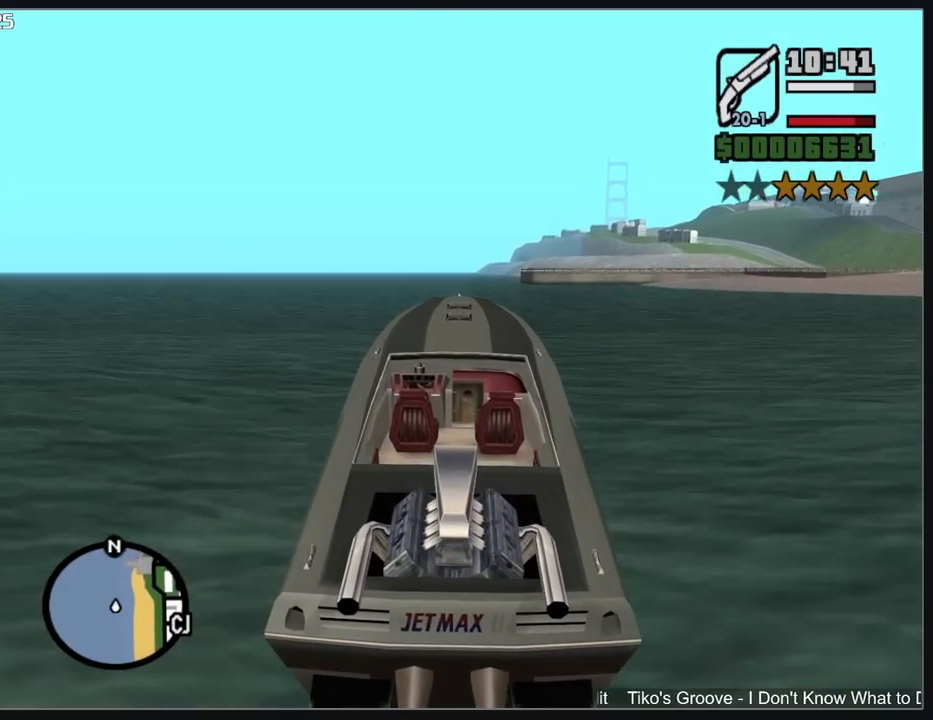
{"keys": ["w"], "mouse": [], "events": []}
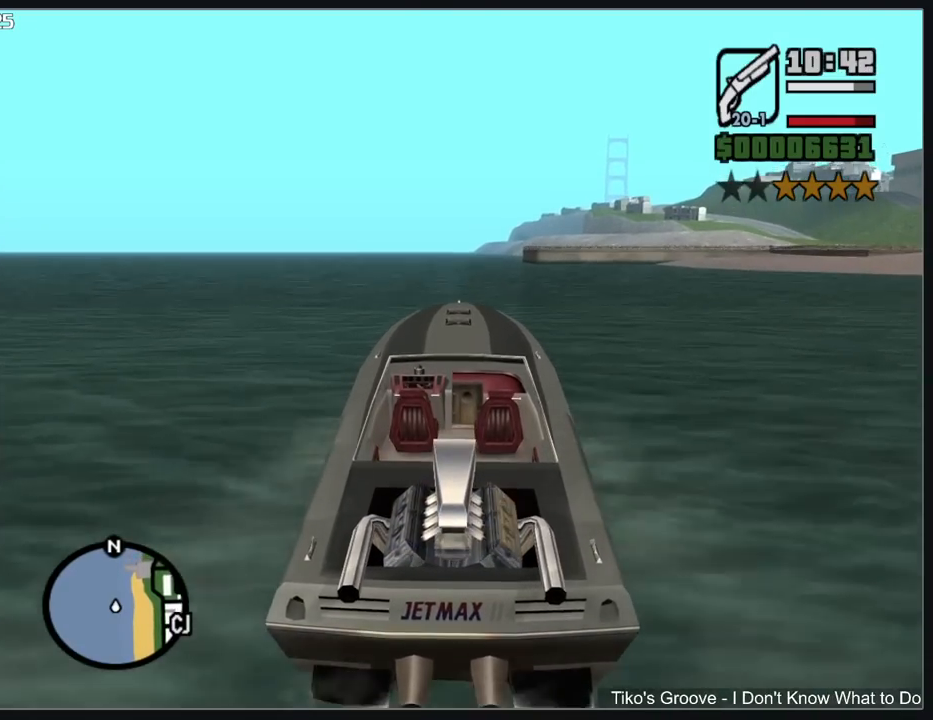
{"keys": ["w"], "mouse": [], "events": []}
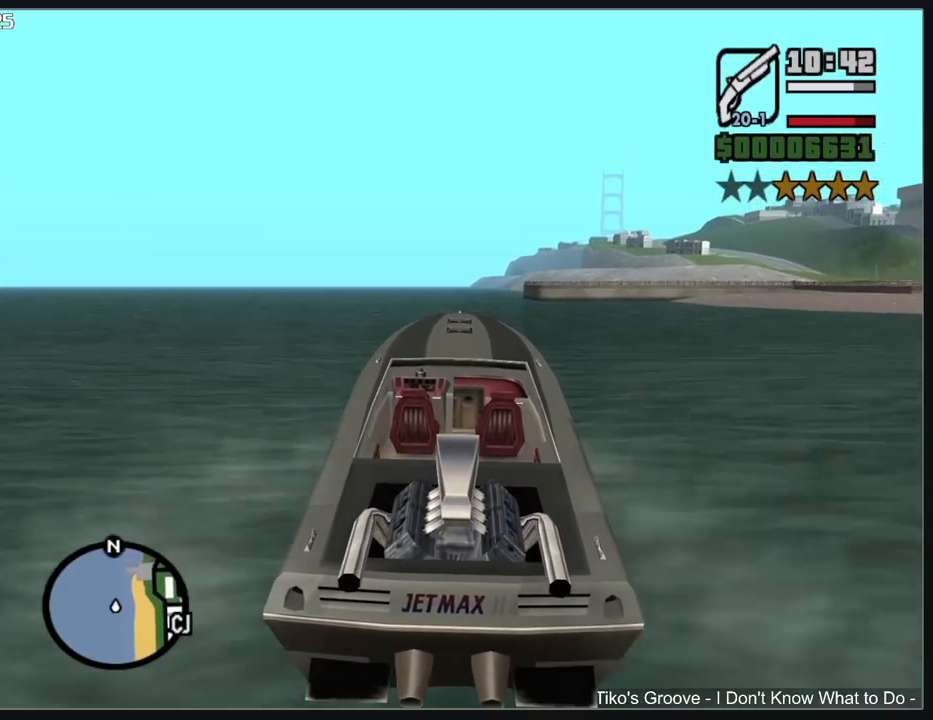
{"keys": ["w"], "mouse": [], "events": []}
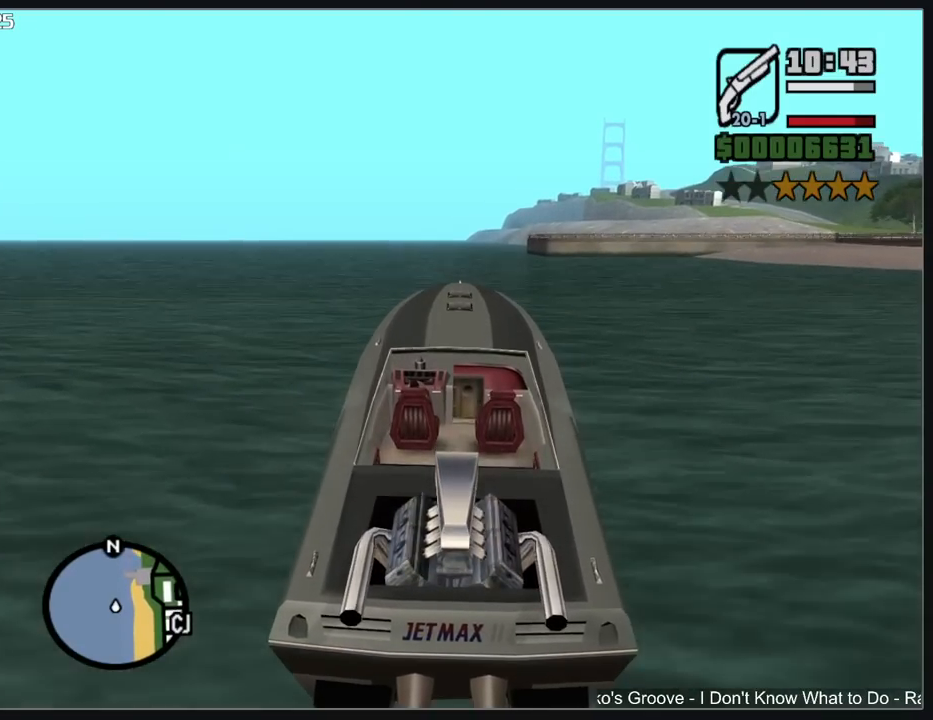
{"keys": ["a", "w"], "mouse": [], "events": [[467, "a", "down"]]}
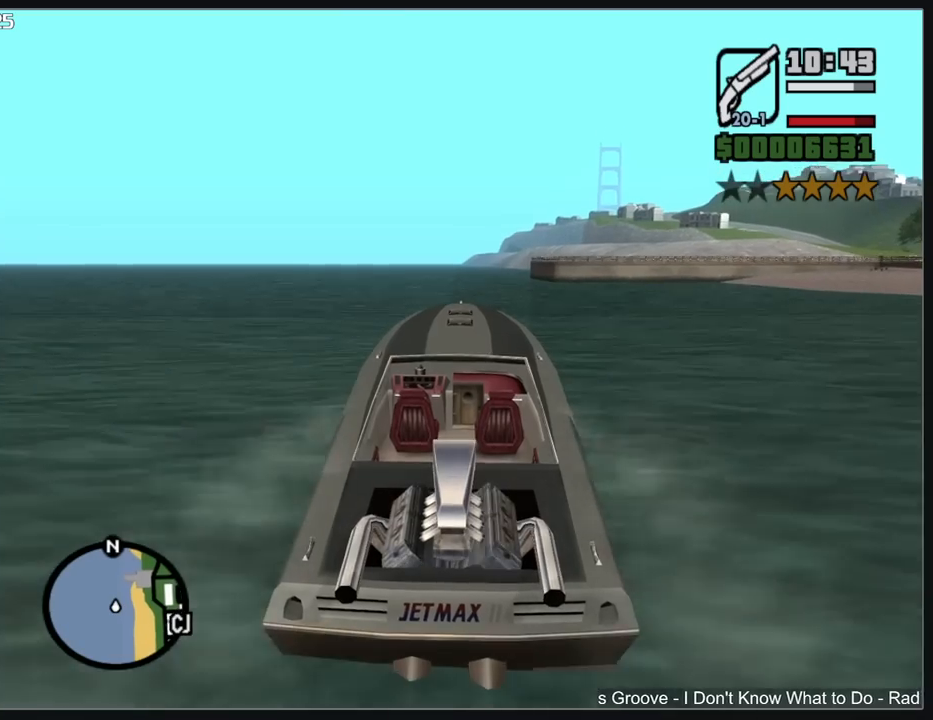
{"keys": ["w"], "mouse": [], "events": [[100, "a", "up"]]}
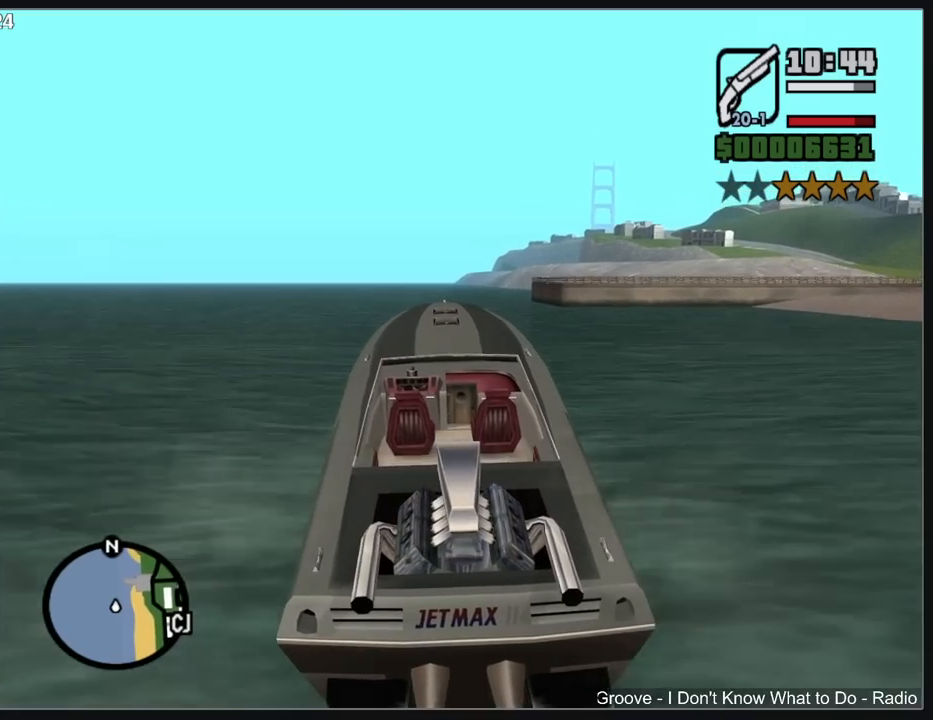
{"keys": ["w"], "mouse": [], "events": []}
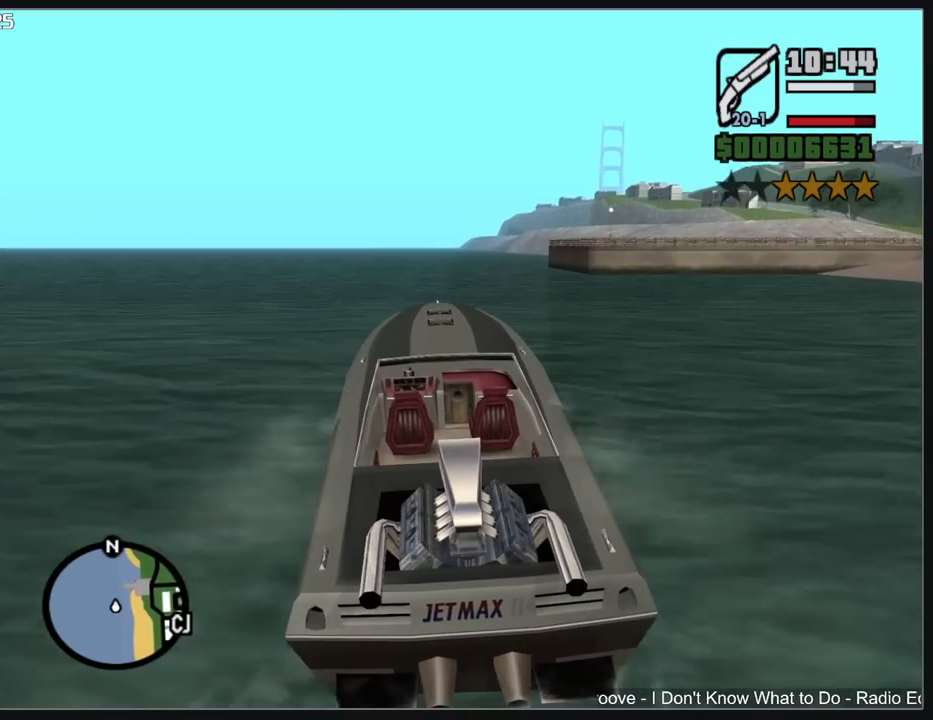
{"keys": ["w"], "mouse": [], "events": []}
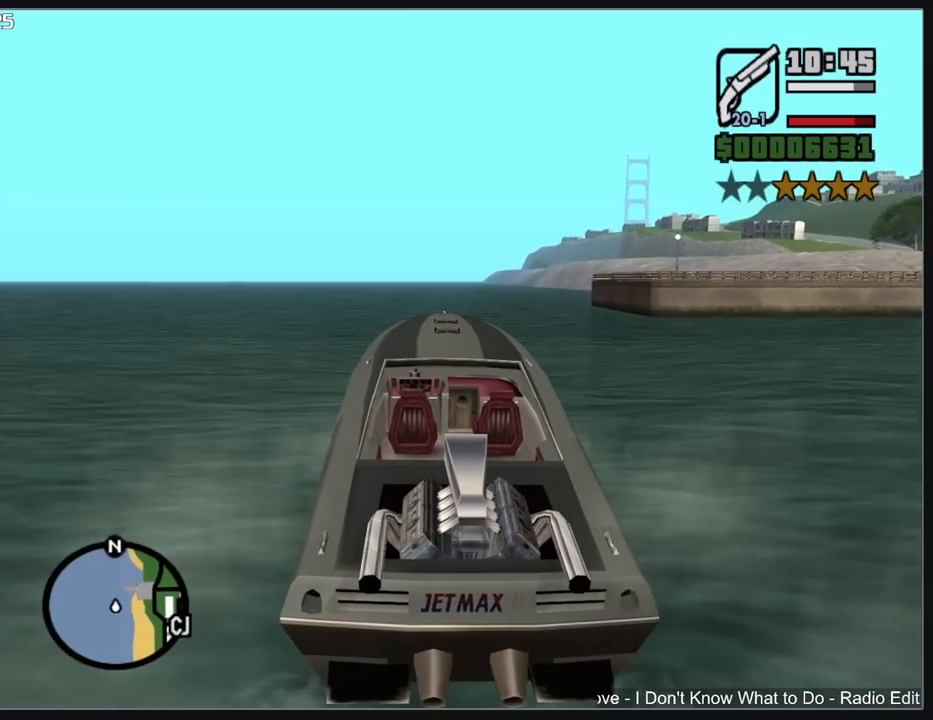
{"keys": ["w"], "mouse": [], "events": []}
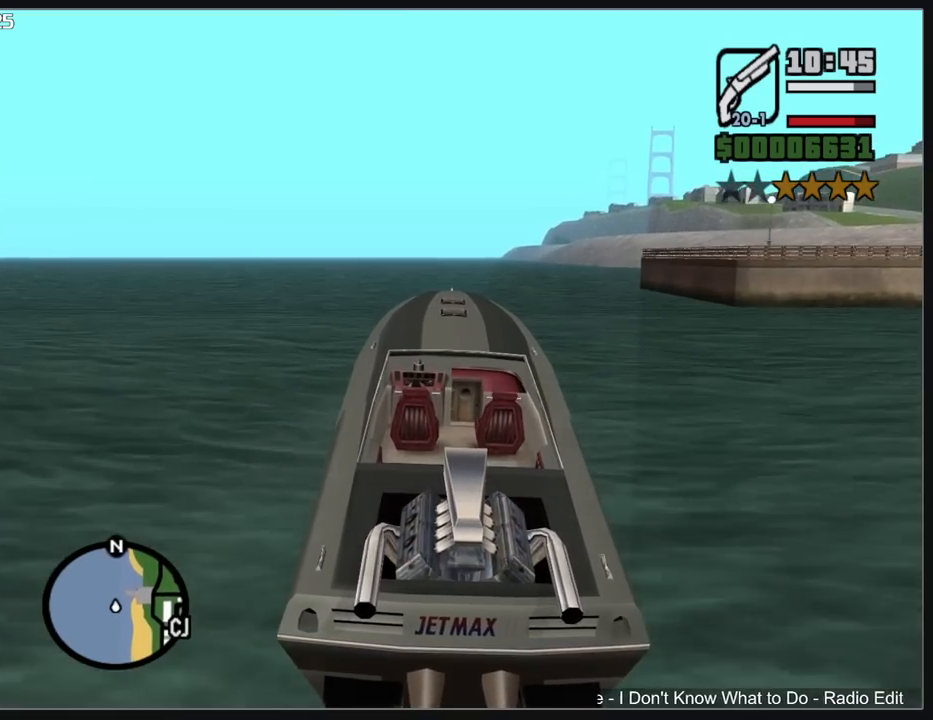
{"keys": ["w"], "mouse": [], "events": []}
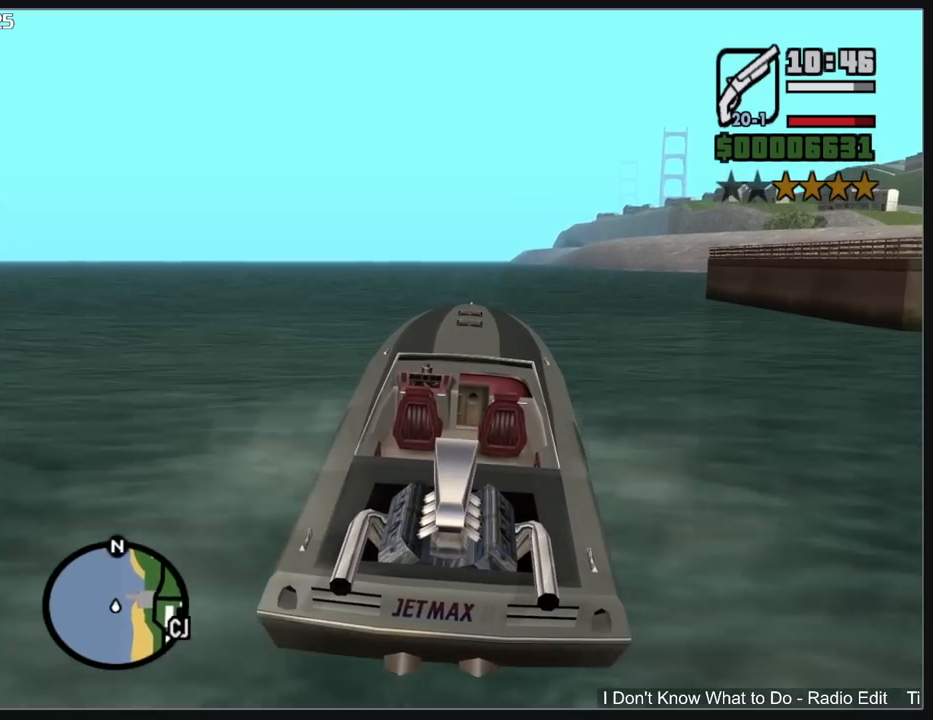
{"keys": ["w"], "mouse": [], "events": [[17, "a", "down"], [150, "a", "up"]]}
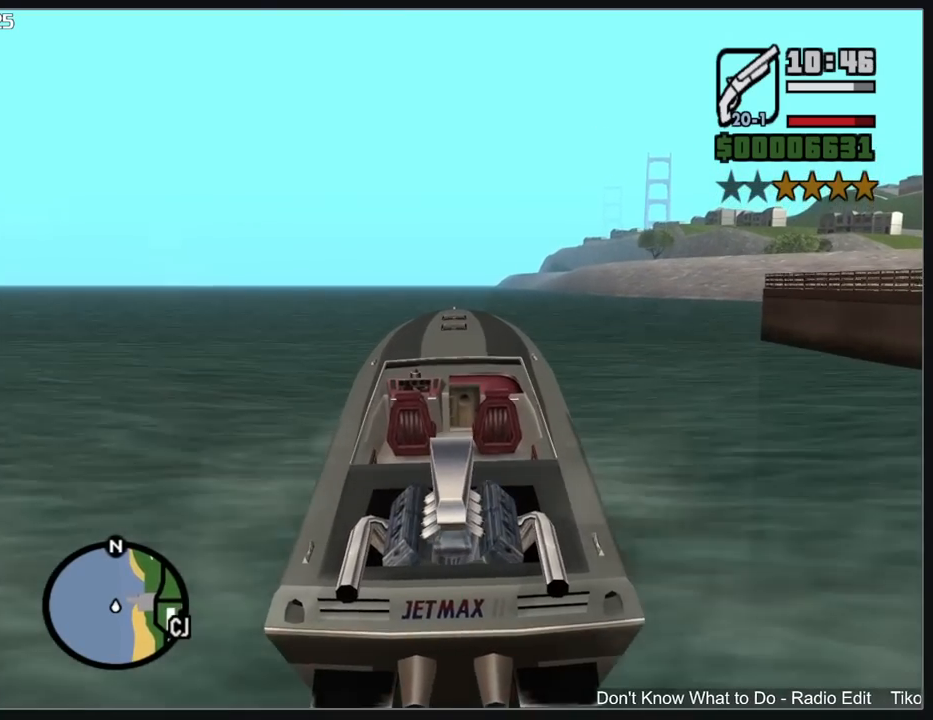
{"keys": ["w"], "mouse": [], "events": []}
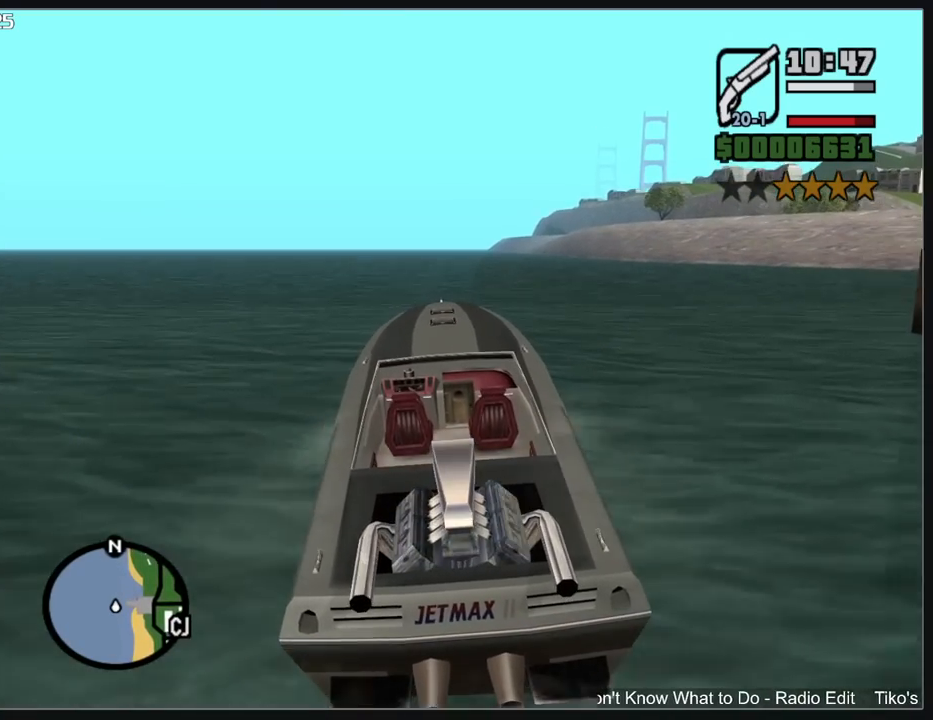
{"keys": ["w"], "mouse": [], "events": []}
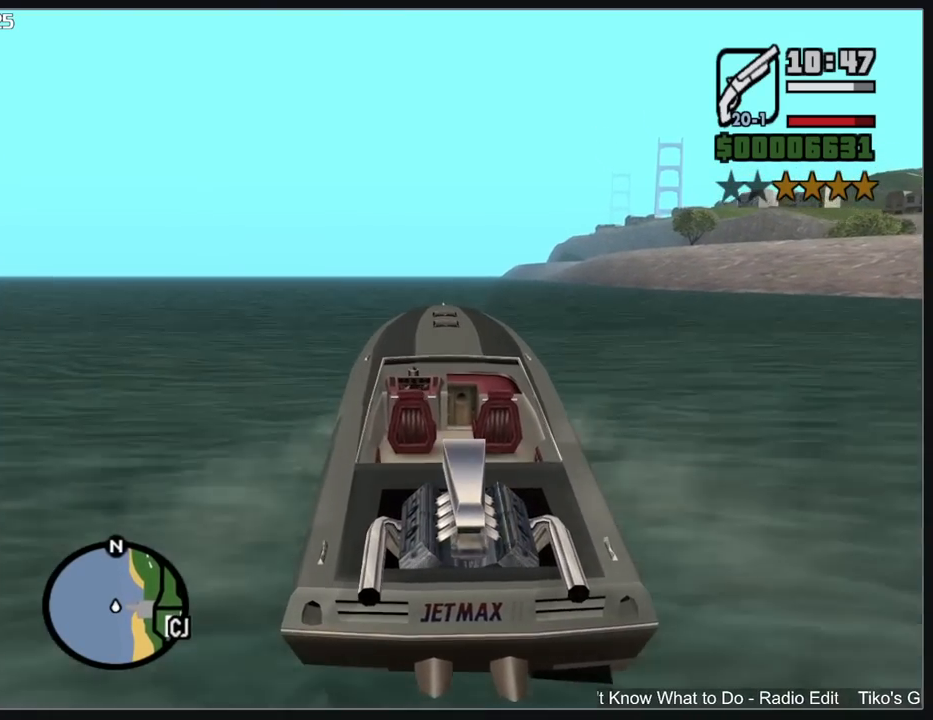
{"keys": ["w"], "mouse": [], "events": []}
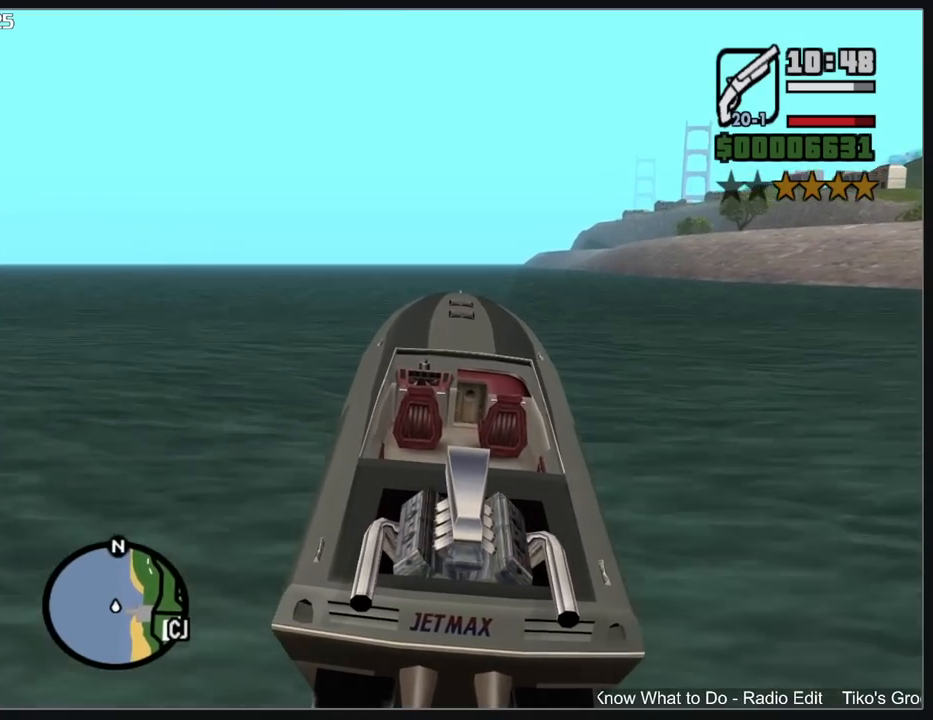
{"keys": ["w"], "mouse": [], "events": []}
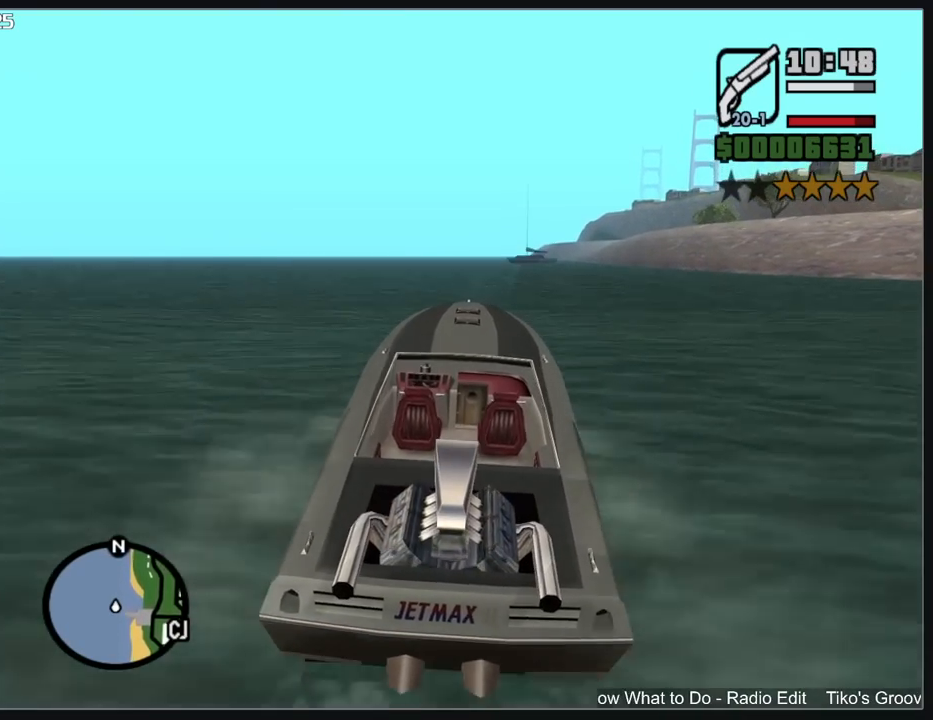
{"keys": ["w"], "mouse": [], "events": []}
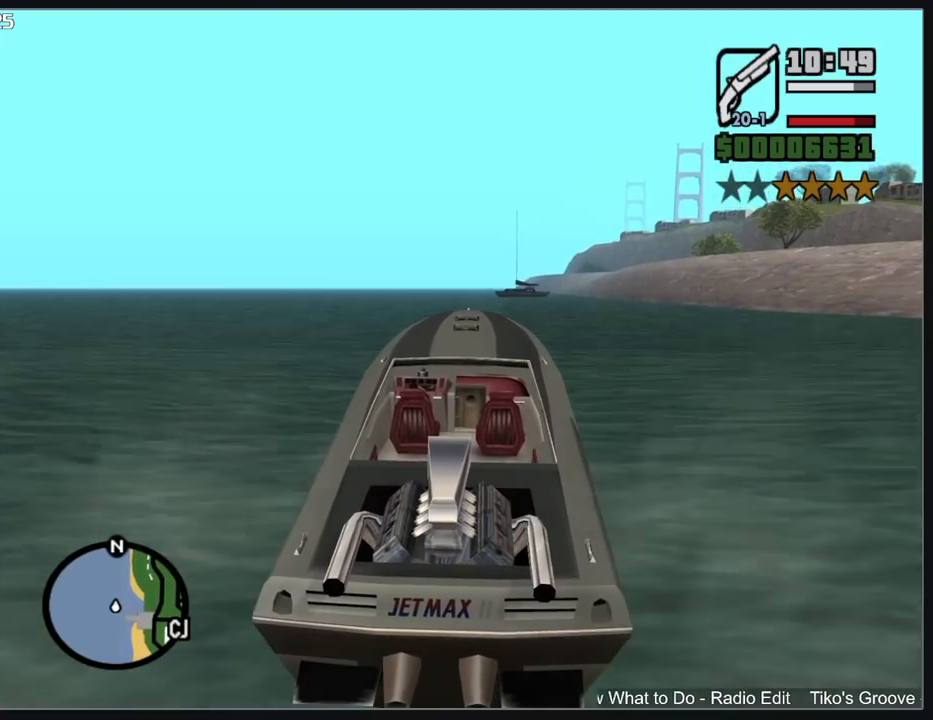
{"keys": ["w"], "mouse": [], "events": [[83, "a", "down"], [200, "a", "up"]]}